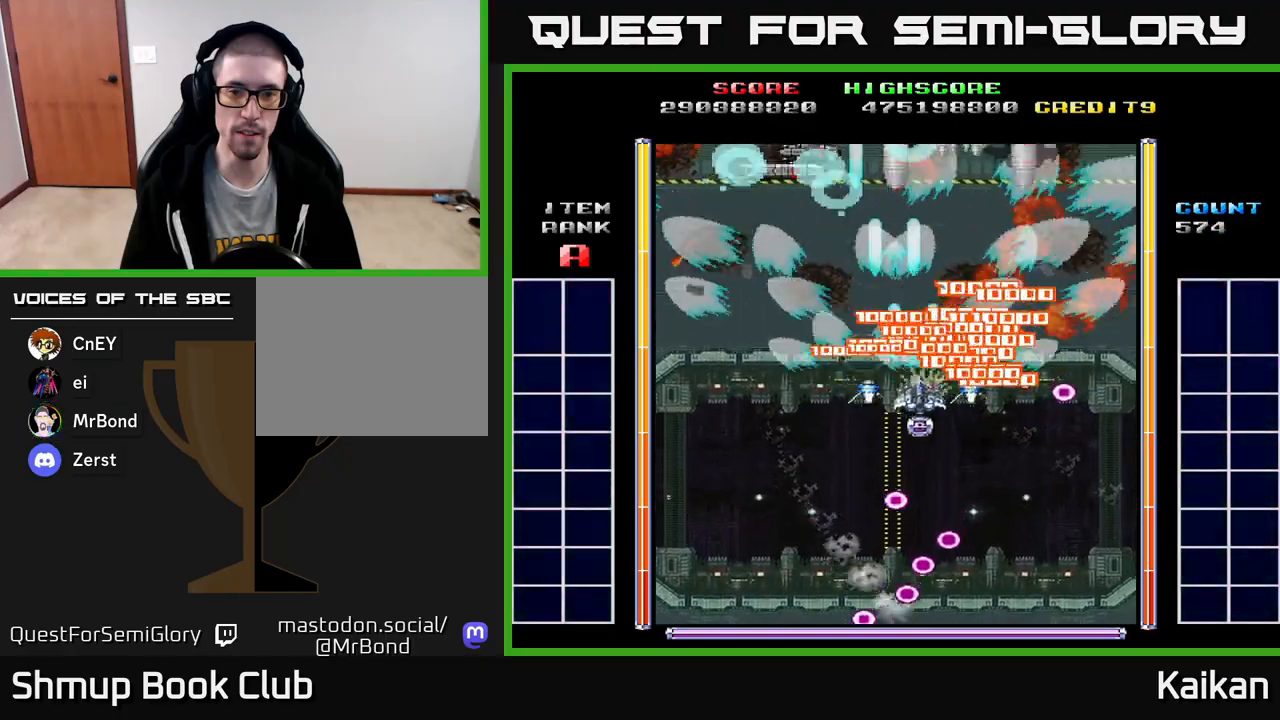
Gameplay with a controller (Xbox layout); each line is a JSON object with the inputs held at the frame after it. "events" lists button and stick changes between this image and that frame as [ms after this image, input, new state], when the widget could be followed in between. Not read: right_stick.
{"buttons": ["A", "X", "DPAD_DOWN", "DPAD_RIGHT"], "left_stick": "center", "events": [[67, "DPAD_RIGHT", "up"], [200, "DPAD_DOWN", "up"], [200, "DPAD_RIGHT", "down"], [233, "DPAD_RIGHT", "up"], [233, "DPAD_UP", "down"], [367, "DPAD_UP", "up"], [383, "DPAD_RIGHT", "down"], [417, "X", "down"], [467, "DPAD_DOWN", "down"]]}
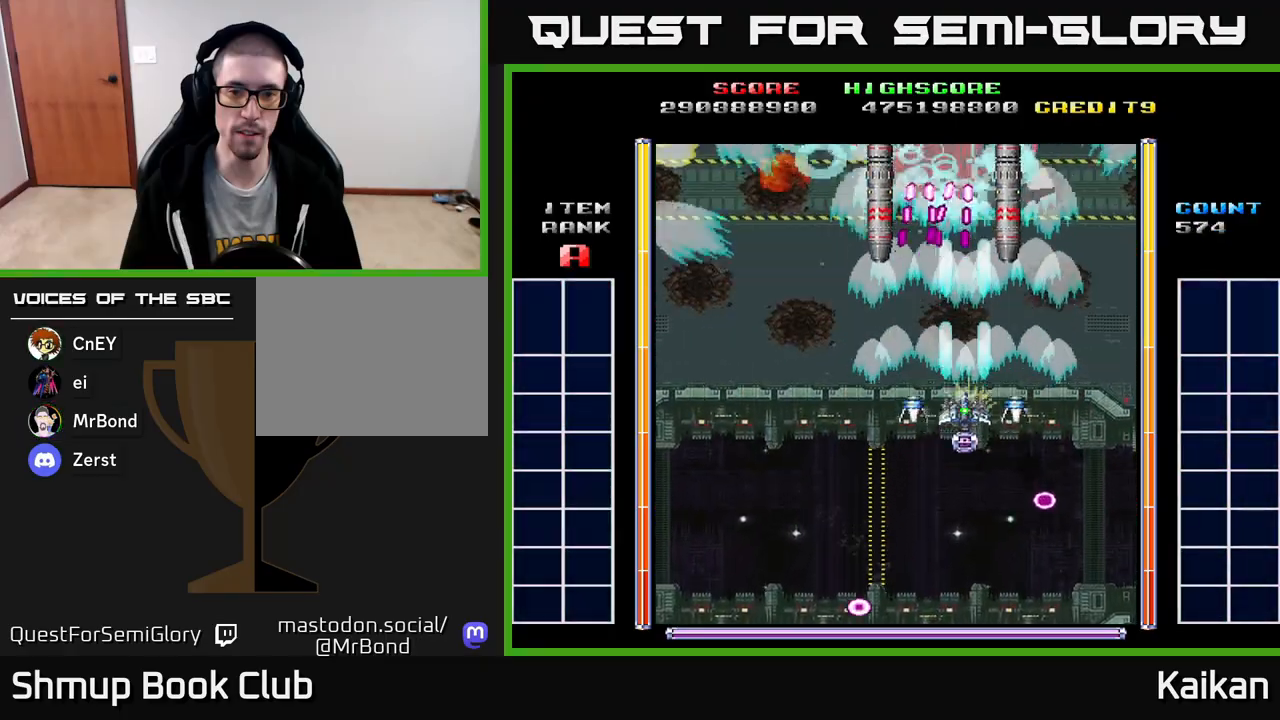
{"buttons": ["A", "DPAD_LEFT"], "left_stick": "center", "events": [[17, "DPAD_RIGHT", "up"], [250, "DPAD_LEFT", "down"], [300, "X", "up"], [317, "DPAD_DOWN", "up"]]}
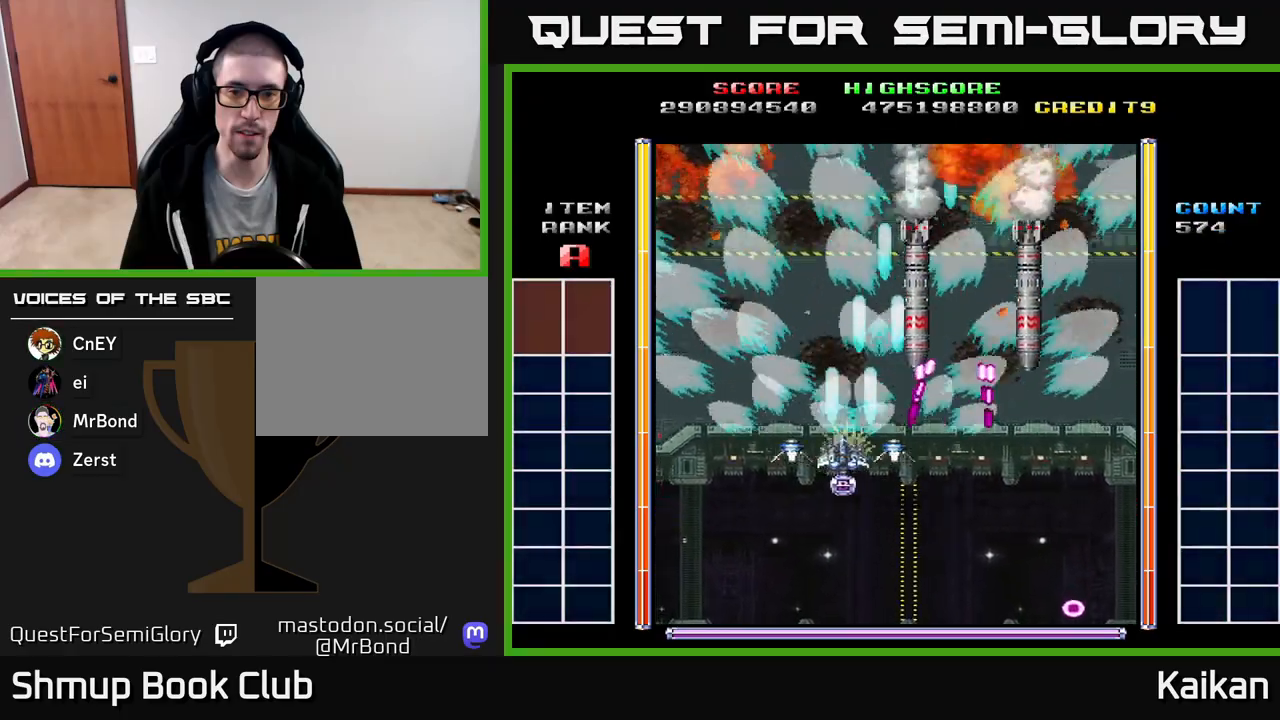
{"buttons": ["DPAD_UP"], "left_stick": "center", "events": [[117, "DPAD_UP", "down"], [350, "DPAD_LEFT", "up"], [467, "A", "up"]]}
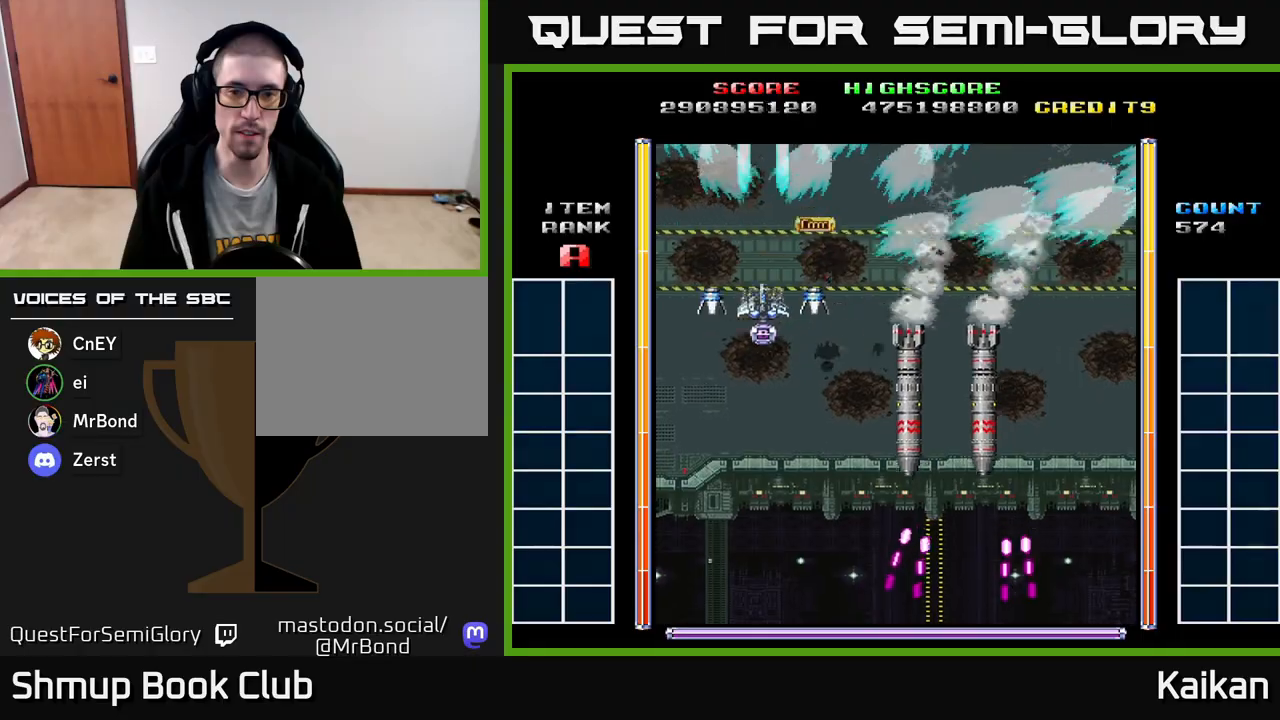
{"buttons": ["DPAD_DOWN", "DPAD_RIGHT"], "left_stick": "center", "events": [[50, "DPAD_RIGHT", "down"], [167, "DPAD_RIGHT", "up"], [183, "DPAD_UP", "up"], [317, "DPAD_RIGHT", "down"], [383, "DPAD_DOWN", "down"]]}
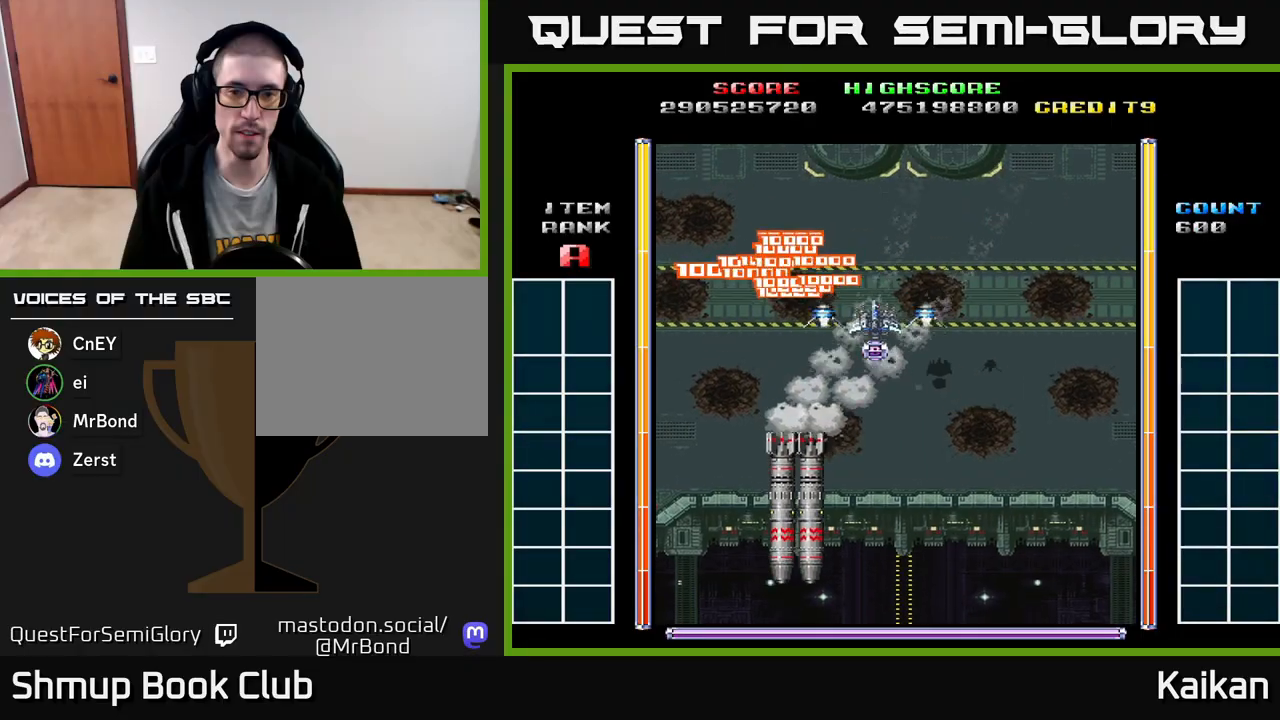
{"buttons": ["A", "DPAD_DOWN"], "left_stick": "center", "events": [[200, "DPAD_RIGHT", "up"], [450, "A", "down"]]}
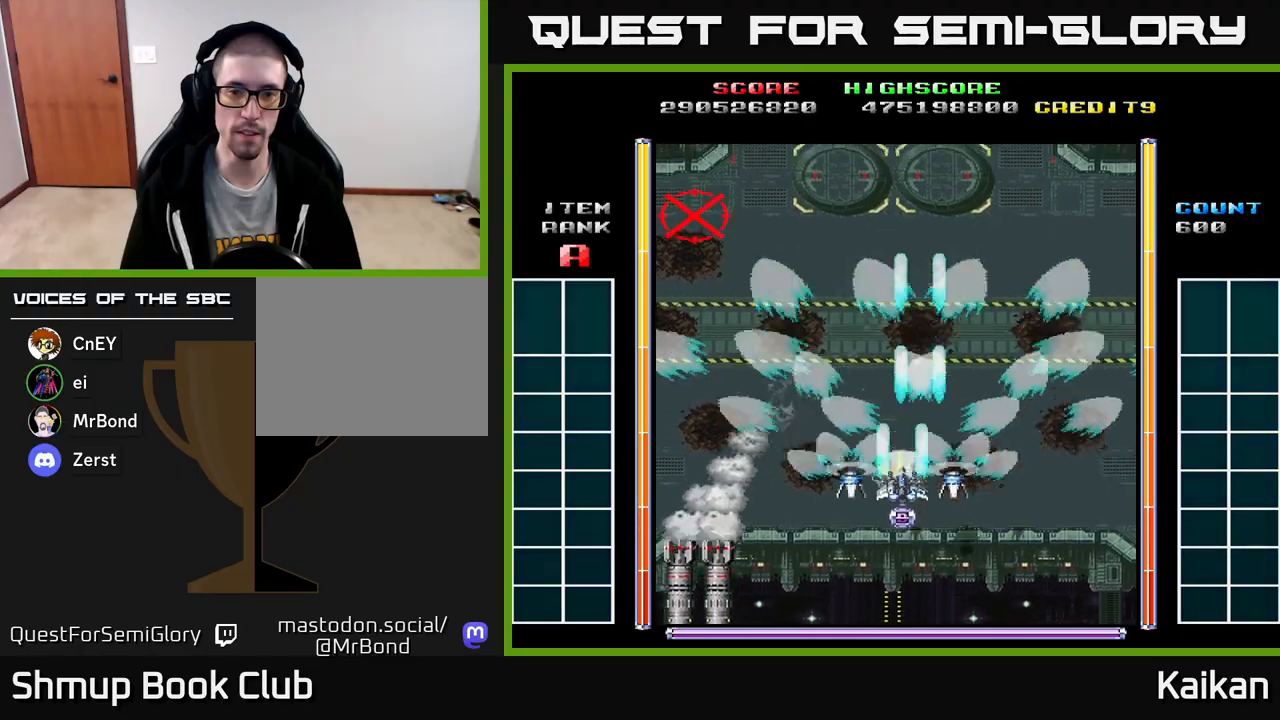
{"buttons": ["A", "DPAD_UP", "DPAD_LEFT"], "left_stick": "center", "events": [[33, "DPAD_DOWN", "up"], [33, "DPAD_LEFT", "down"], [117, "DPAD_UP", "down"]]}
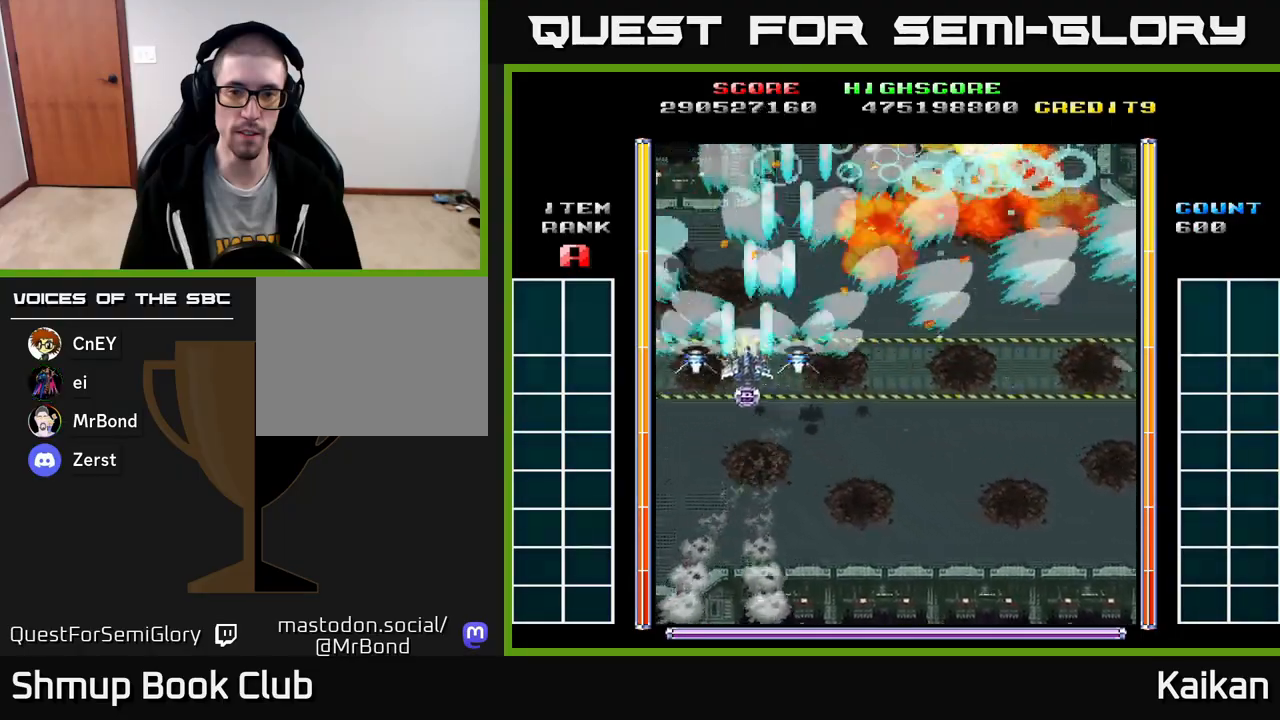
{"buttons": ["A", "DPAD_DOWN", "DPAD_RIGHT"], "left_stick": "center", "events": [[50, "DPAD_UP", "up"], [133, "DPAD_LEFT", "up"], [150, "DPAD_DOWN", "down"], [150, "DPAD_RIGHT", "down"], [183, "DPAD_DOWN", "up"], [433, "DPAD_DOWN", "down"]]}
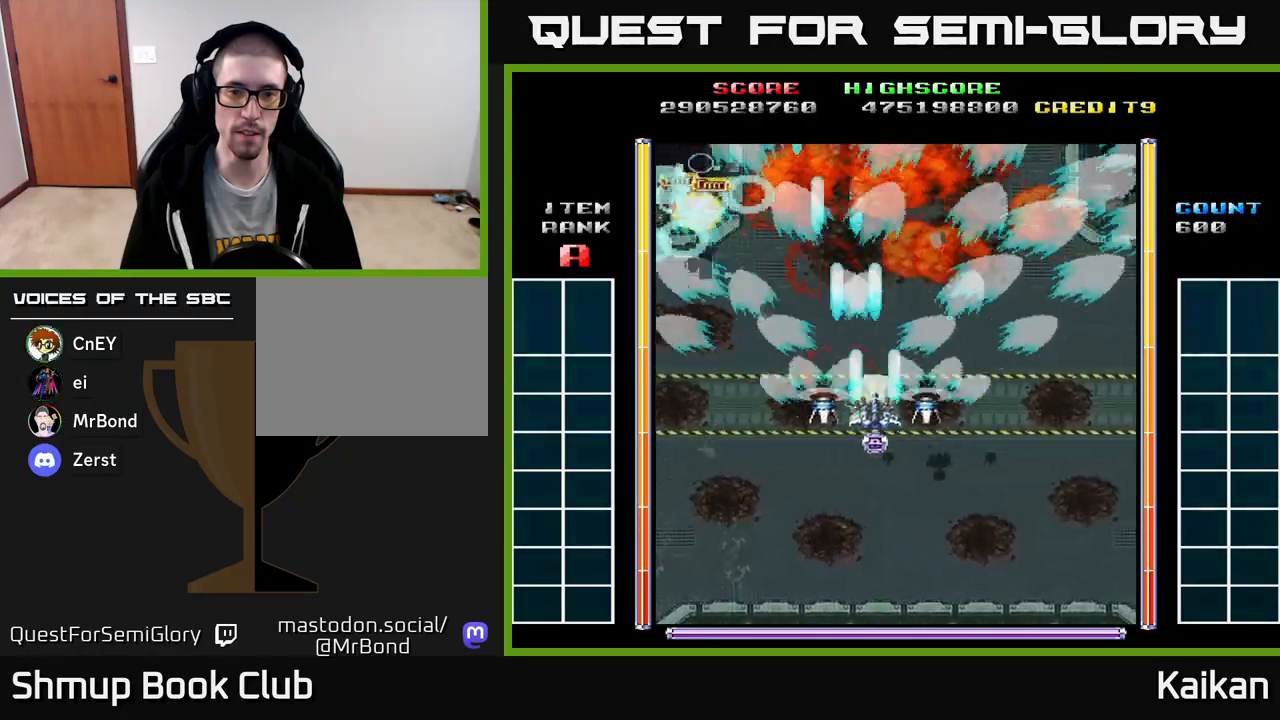
{"buttons": ["A", "DPAD_UP"], "left_stick": "center", "events": [[100, "DPAD_RIGHT", "up"], [133, "DPAD_DOWN", "up"], [150, "DPAD_LEFT", "down"], [333, "DPAD_UP", "down"], [417, "DPAD_LEFT", "up"]]}
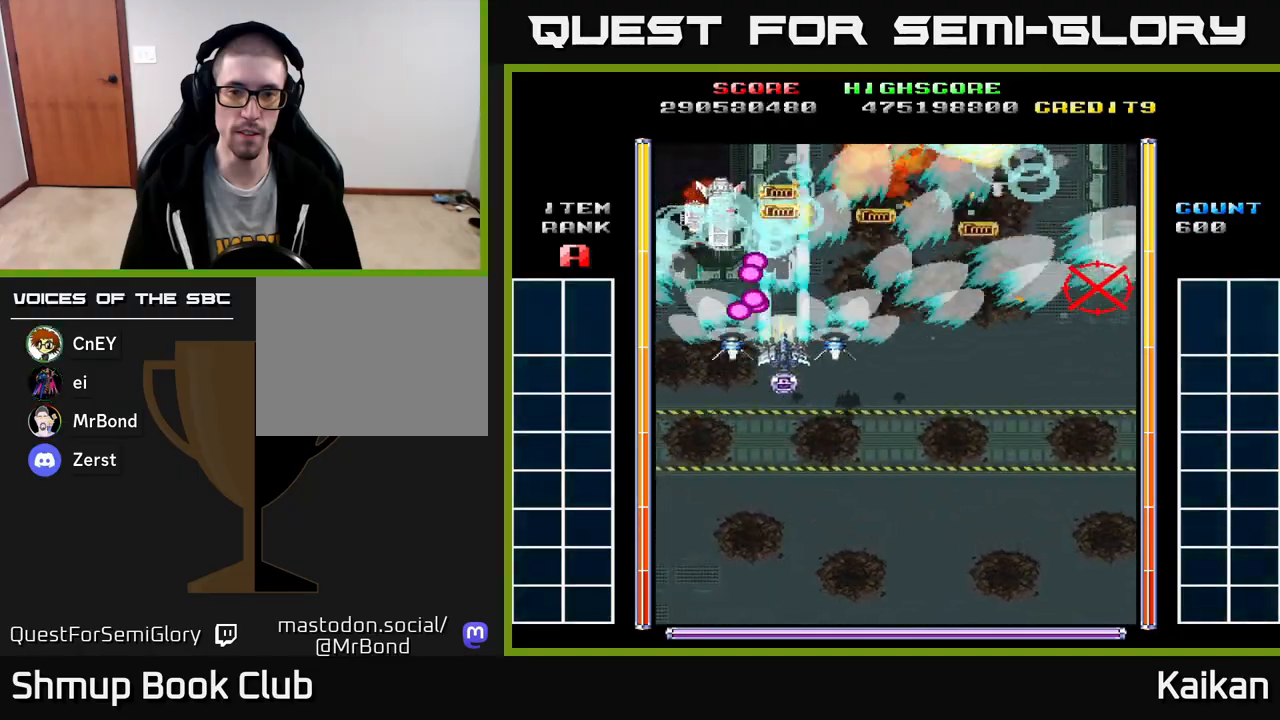
{"buttons": ["A", "DPAD_UP"], "left_stick": "center", "events": [[83, "DPAD_RIGHT", "down"], [133, "DPAD_UP", "up"], [217, "DPAD_DOWN", "down"], [350, "DPAD_DOWN", "up"], [400, "DPAD_UP", "down"], [417, "DPAD_RIGHT", "up"]]}
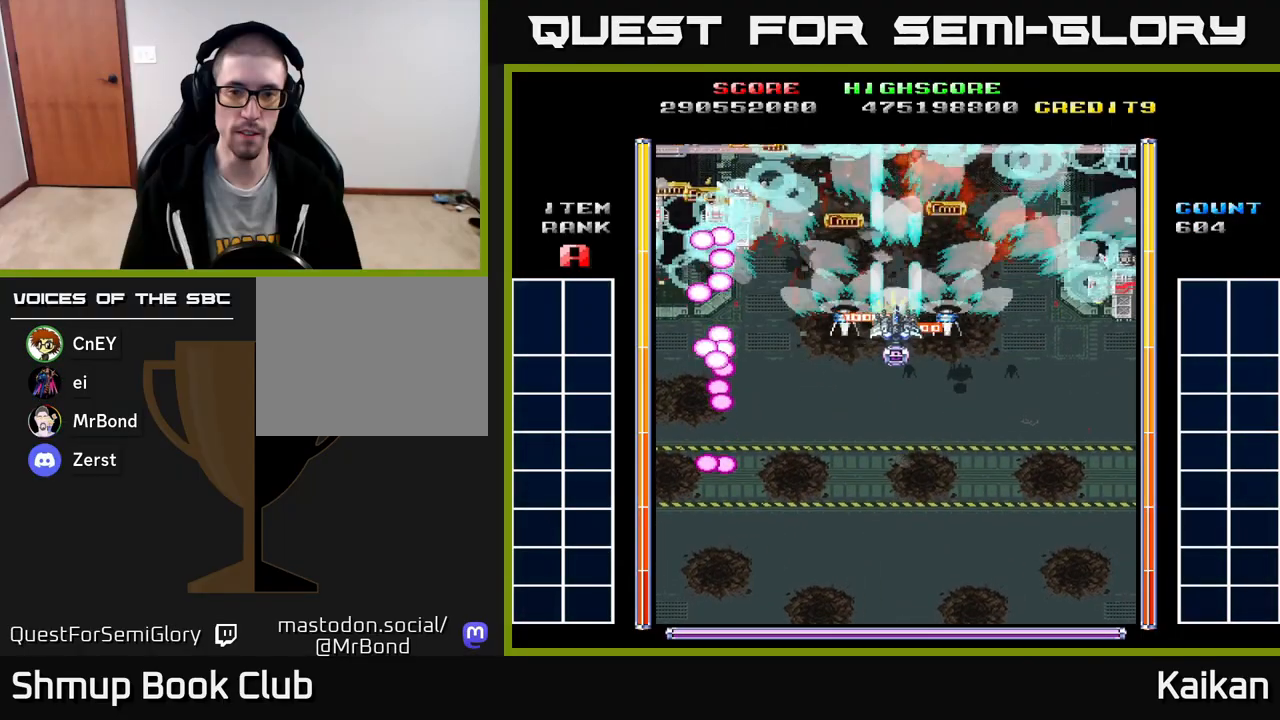
{"buttons": ["A", "DPAD_DOWN"], "left_stick": "center", "events": [[17, "DPAD_UP", "up"], [333, "DPAD_DOWN", "down"]]}
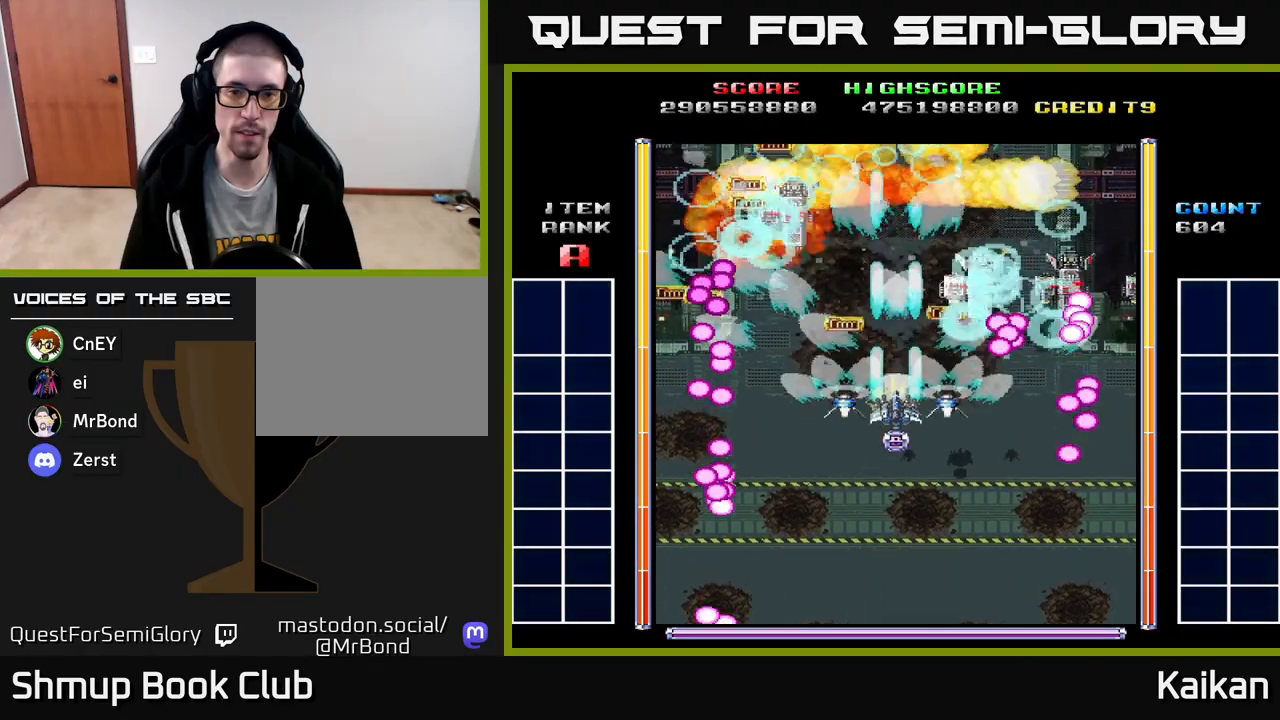
{"buttons": ["A"], "left_stick": "center", "events": [[67, "DPAD_DOWN", "up"]]}
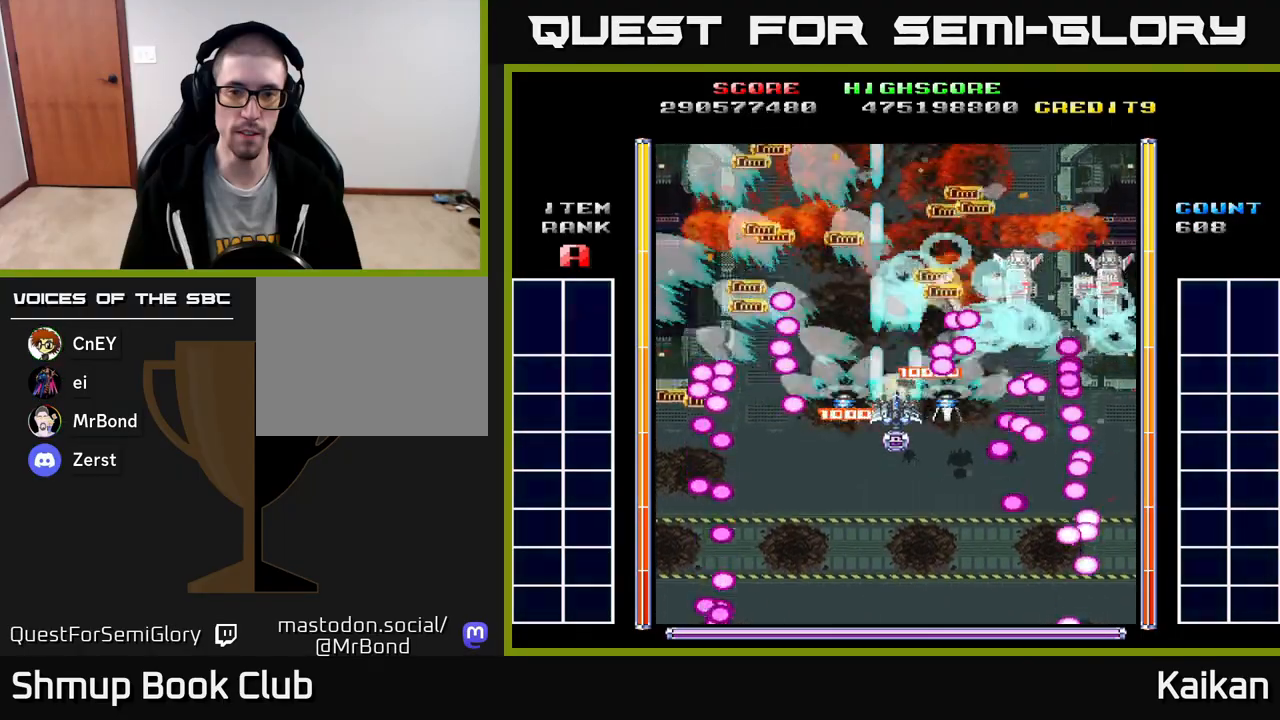
{"buttons": ["A"], "left_stick": "center", "events": []}
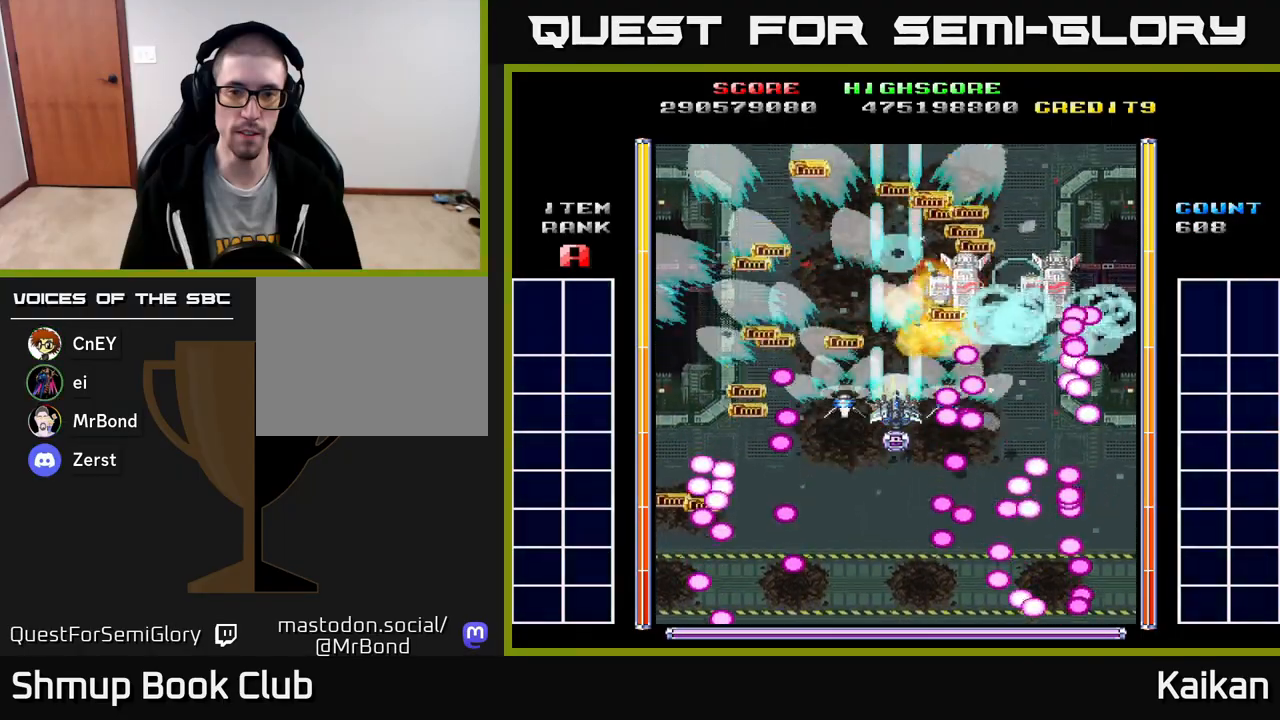
{"buttons": [], "left_stick": "center", "events": [[167, "DPAD_LEFT", "down"], [233, "DPAD_LEFT", "up"], [433, "A", "up"], [433, "DPAD_LEFT", "down"], [500, "DPAD_LEFT", "up"]]}
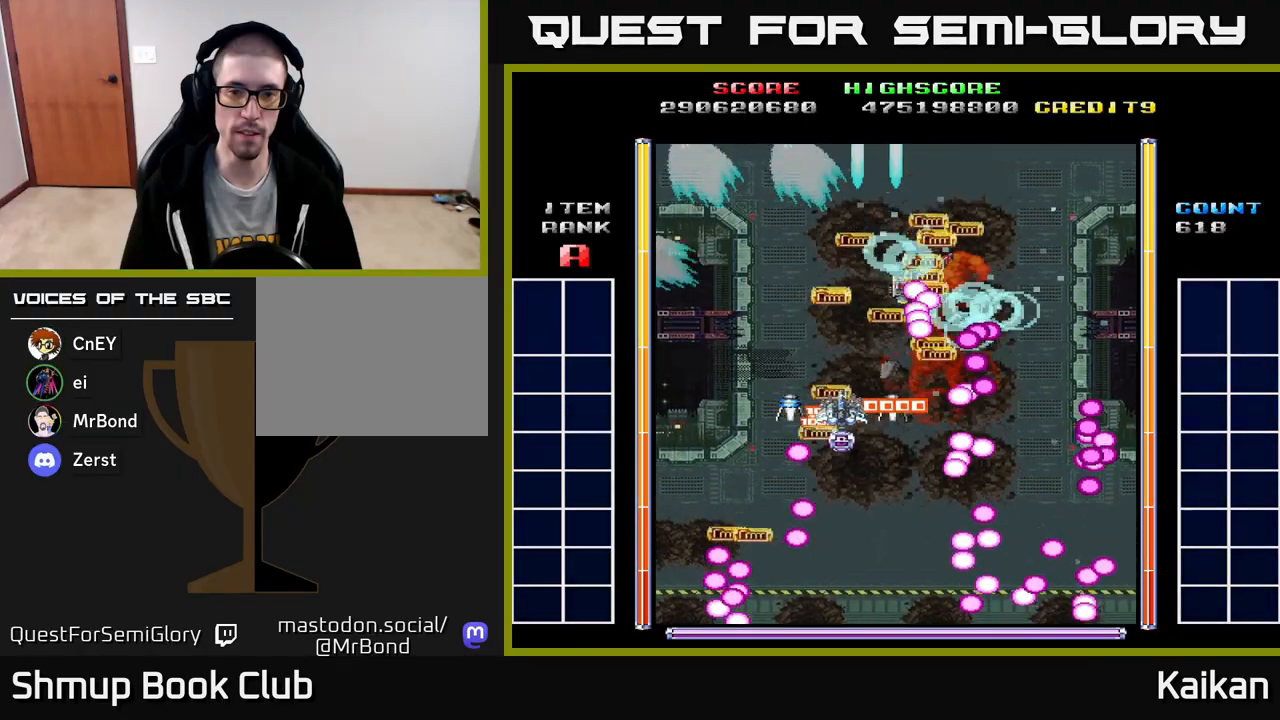
{"buttons": ["A"], "left_stick": "center", "events": [[167, "DPAD_LEFT", "down"], [483, "DPAD_LEFT", "up"], [500, "A", "down"]]}
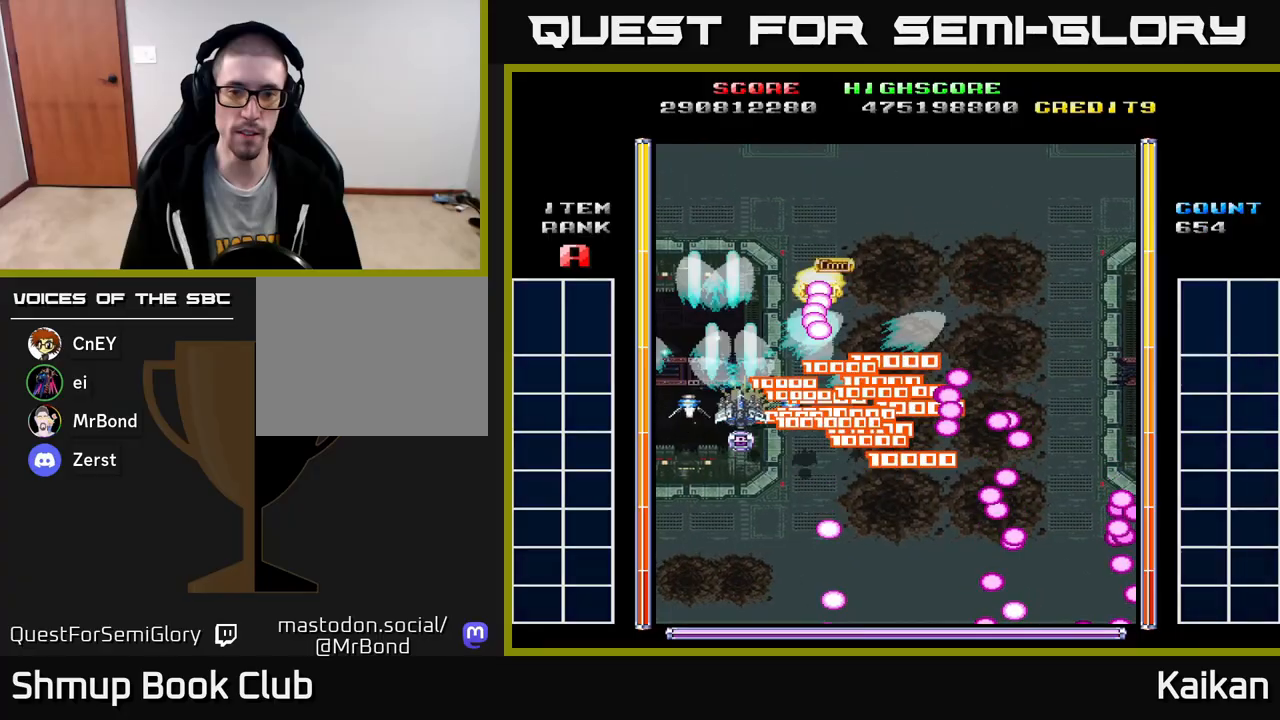
{"buttons": ["DPAD_UP"], "left_stick": "center"}
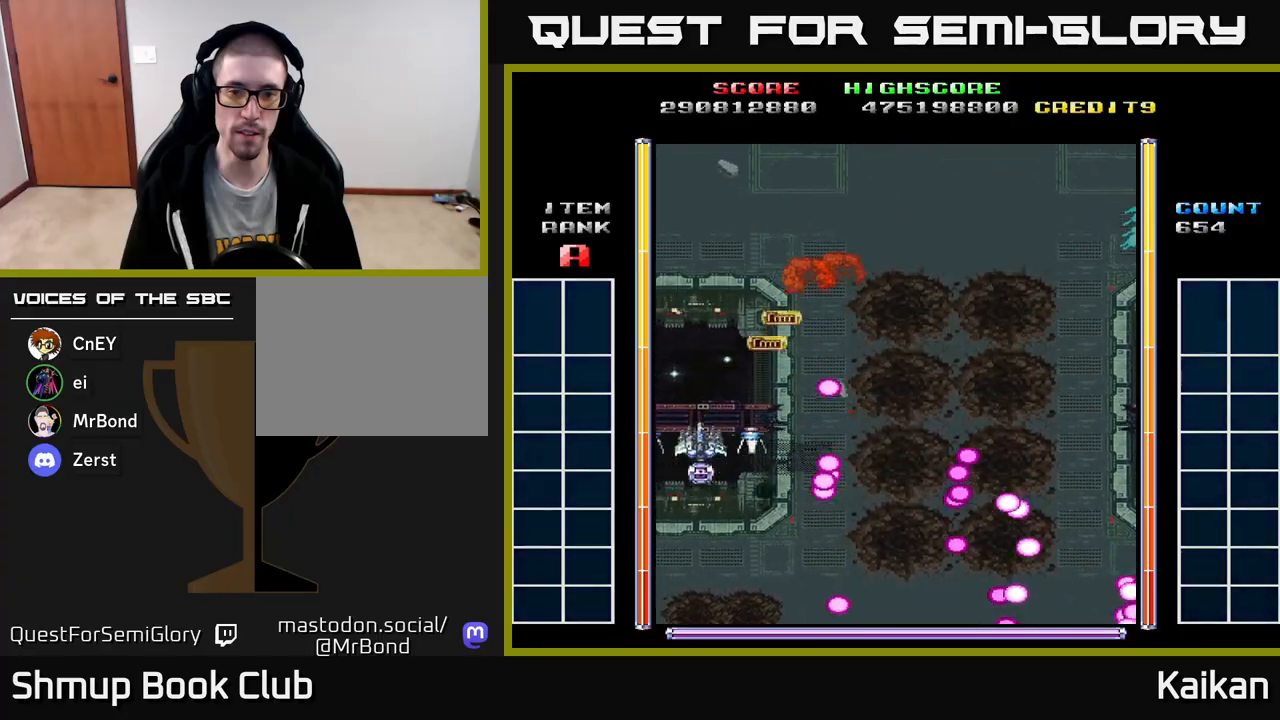
{"buttons": ["DPAD_RIGHT"], "left_stick": "center", "events": [[100, "DPAD_RIGHT", "down"], [250, "DPAD_UP", "up"]]}
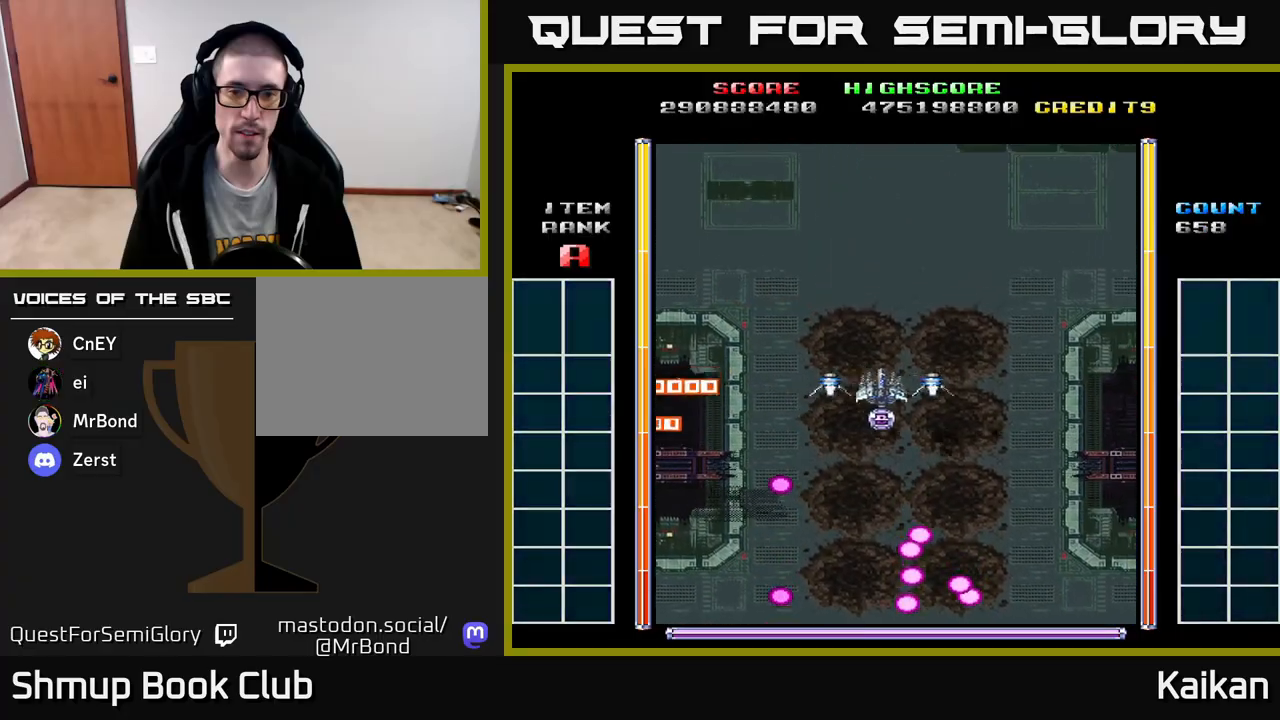
{"buttons": ["A"], "left_stick": "center", "events": [[167, "DPAD_RIGHT", "up"], [450, "A", "down"]]}
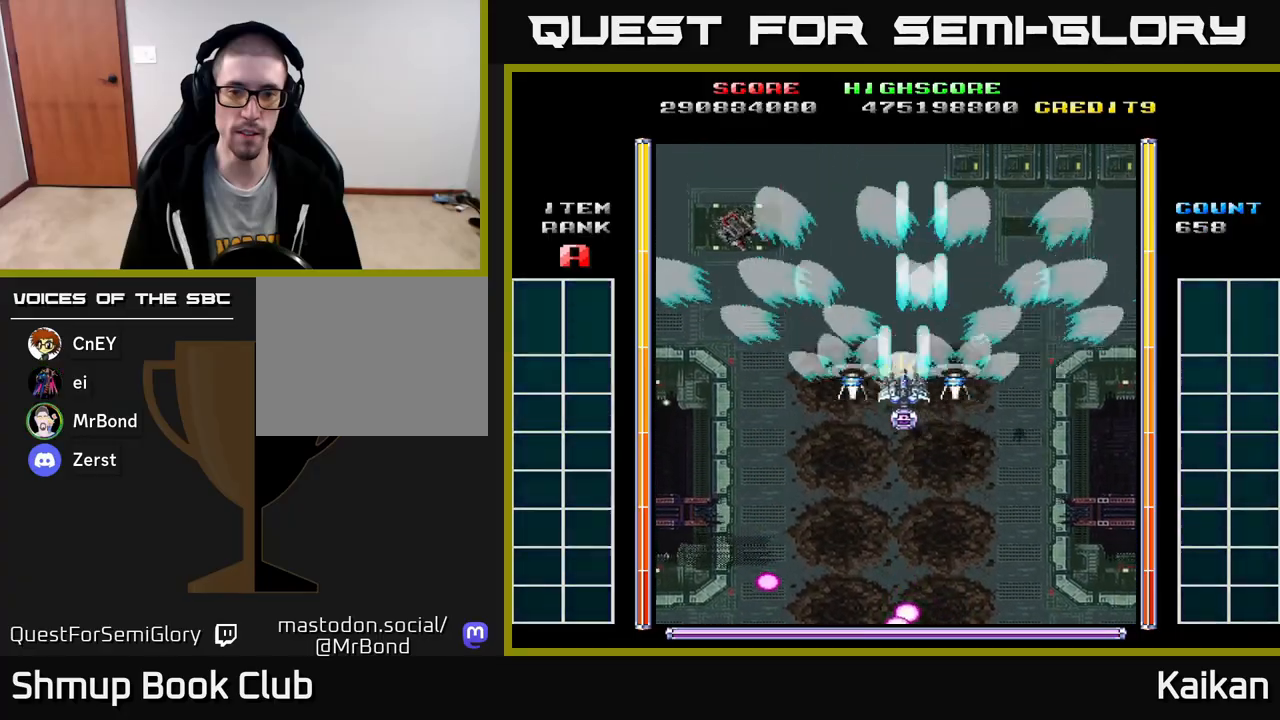
{"buttons": ["A", "DPAD_DOWN", "DPAD_RIGHT"], "left_stick": "center", "events": [[50, "DPAD_LEFT", "down"], [183, "DPAD_LEFT", "up"], [283, "DPAD_LEFT", "down"], [333, "DPAD_DOWN", "down"], [333, "DPAD_LEFT", "up"], [383, "DPAD_RIGHT", "down"], [417, "DPAD_DOWN", "up"], [500, "DPAD_DOWN", "down"]]}
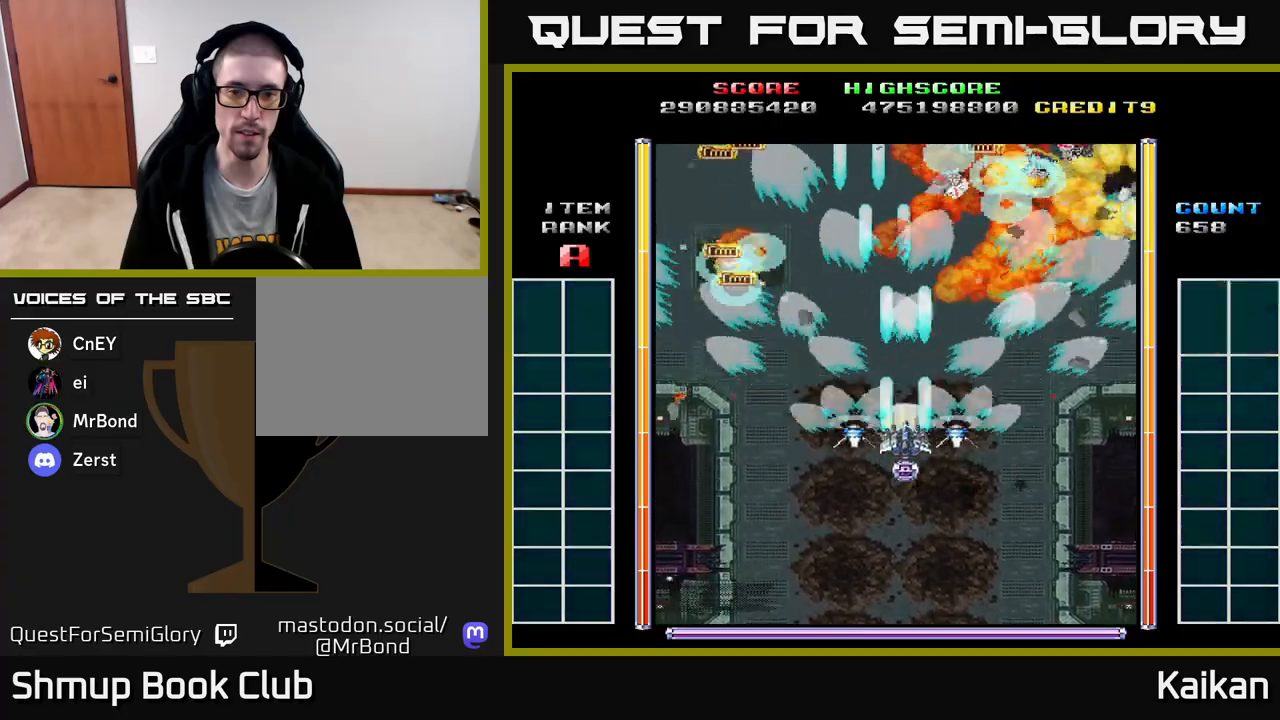
{"buttons": ["A", "DPAD_DOWN", "DPAD_RIGHT"], "left_stick": "center"}
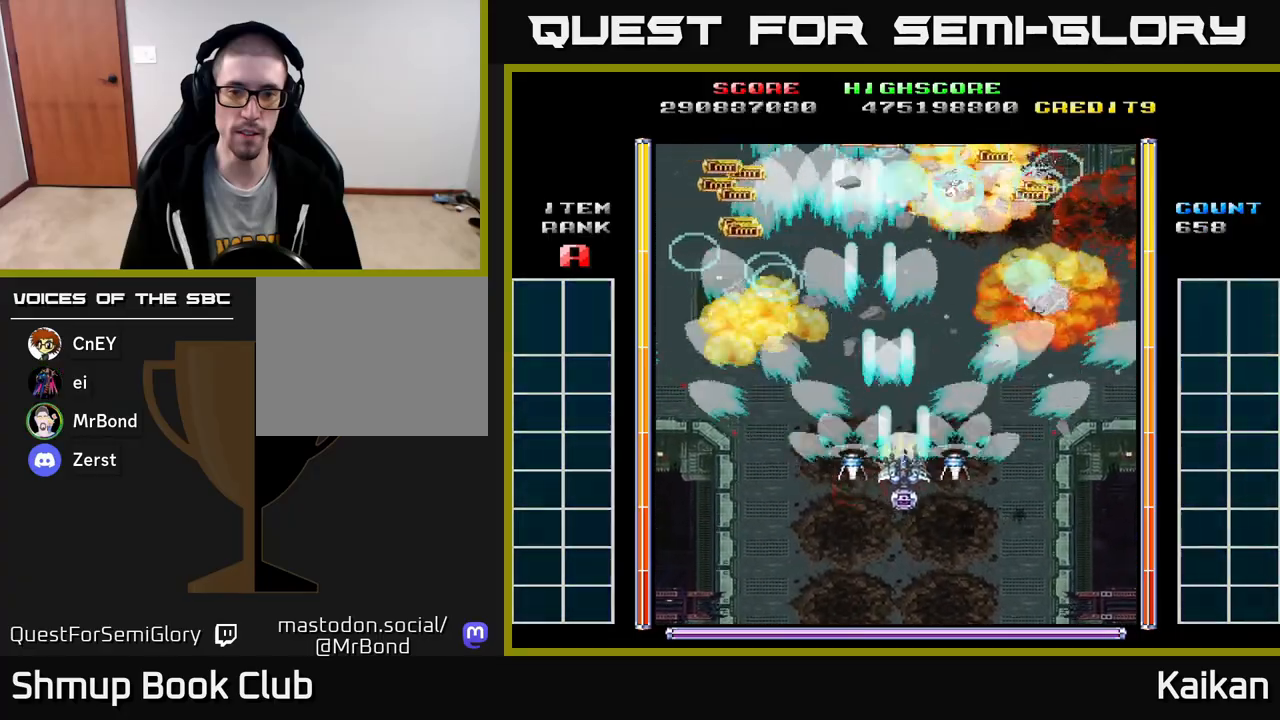
{"buttons": ["A", "DPAD_DOWN"], "left_stick": "center", "events": [[50, "DPAD_DOWN", "up"], [67, "DPAD_RIGHT", "up"], [100, "DPAD_LEFT", "down"], [100, "DPAD_UP", "down"], [117, "DPAD_UP", "up"], [217, "DPAD_LEFT", "up"], [283, "DPAD_UP", "down"], [400, "DPAD_UP", "up"], [450, "DPAD_DOWN", "down"]]}
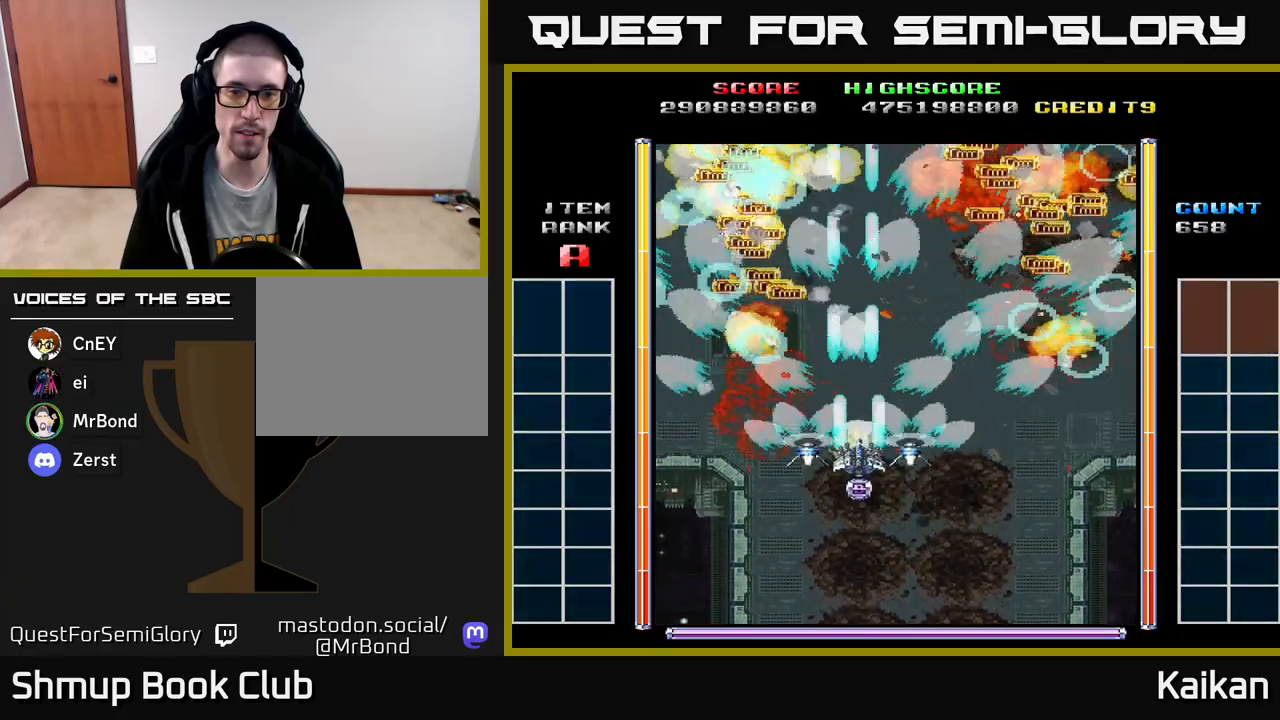
{"buttons": ["A", "DPAD_UP"], "left_stick": "center", "events": [[67, "DPAD_RIGHT", "down"], [117, "DPAD_DOWN", "up"], [167, "DPAD_RIGHT", "up"], [200, "DPAD_LEFT", "down"], [317, "DPAD_LEFT", "up"], [383, "DPAD_UP", "down"]]}
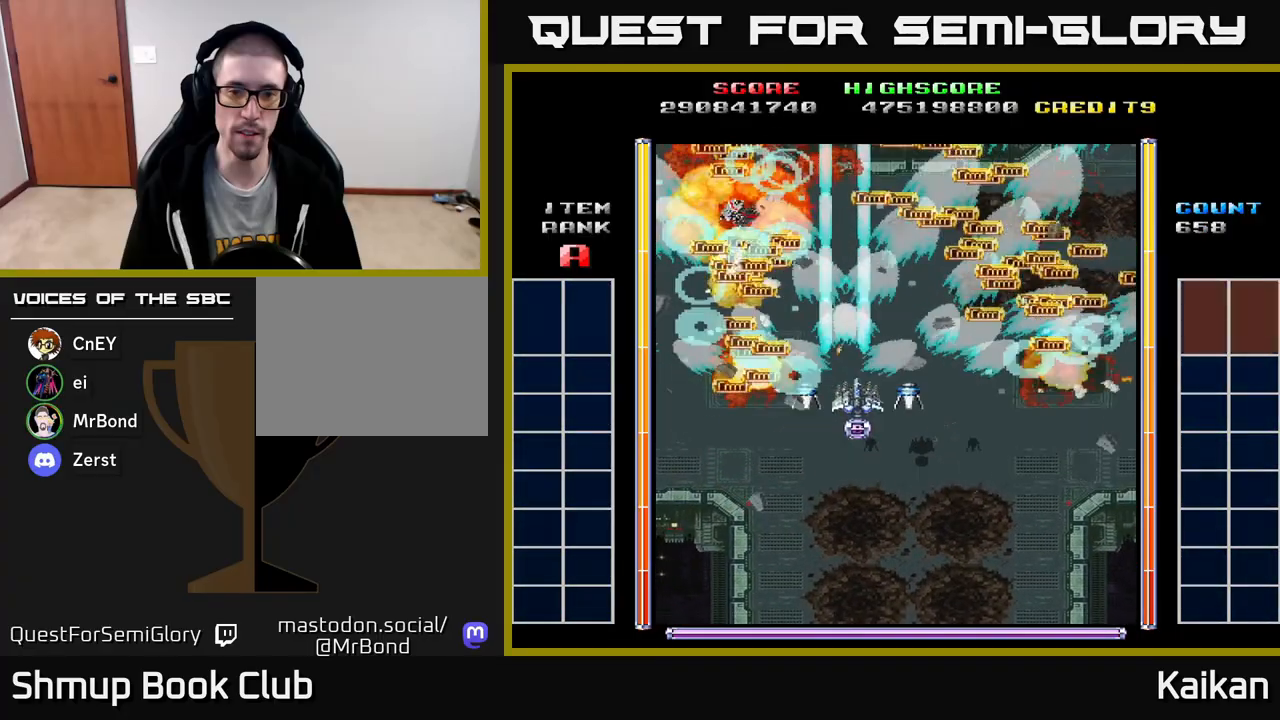
{"buttons": ["A", "DPAD_DOWN"], "left_stick": "center", "events": [[33, "DPAD_RIGHT", "down"], [83, "X", "down"], [117, "DPAD_UP", "up"], [167, "DPAD_DOWN", "down"], [200, "DPAD_RIGHT", "up"], [267, "X", "up"]]}
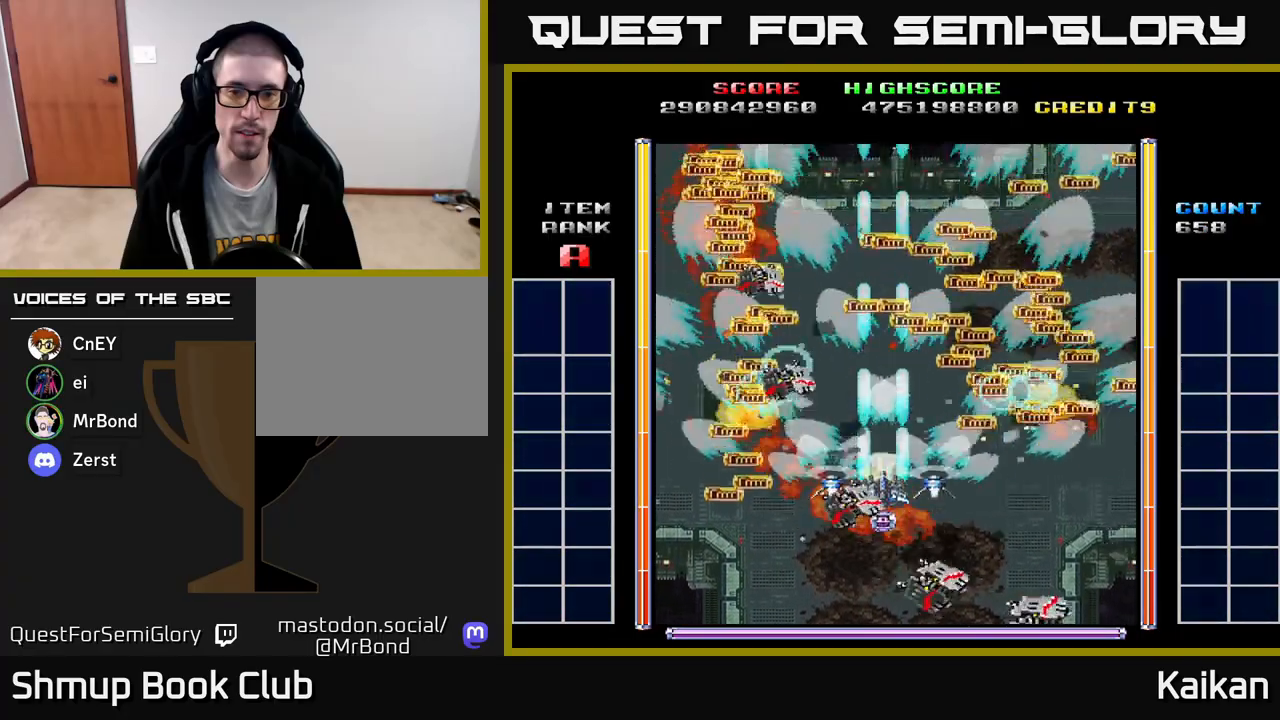
{"buttons": ["DPAD_UP", "DPAD_RIGHT"], "left_stick": "center"}
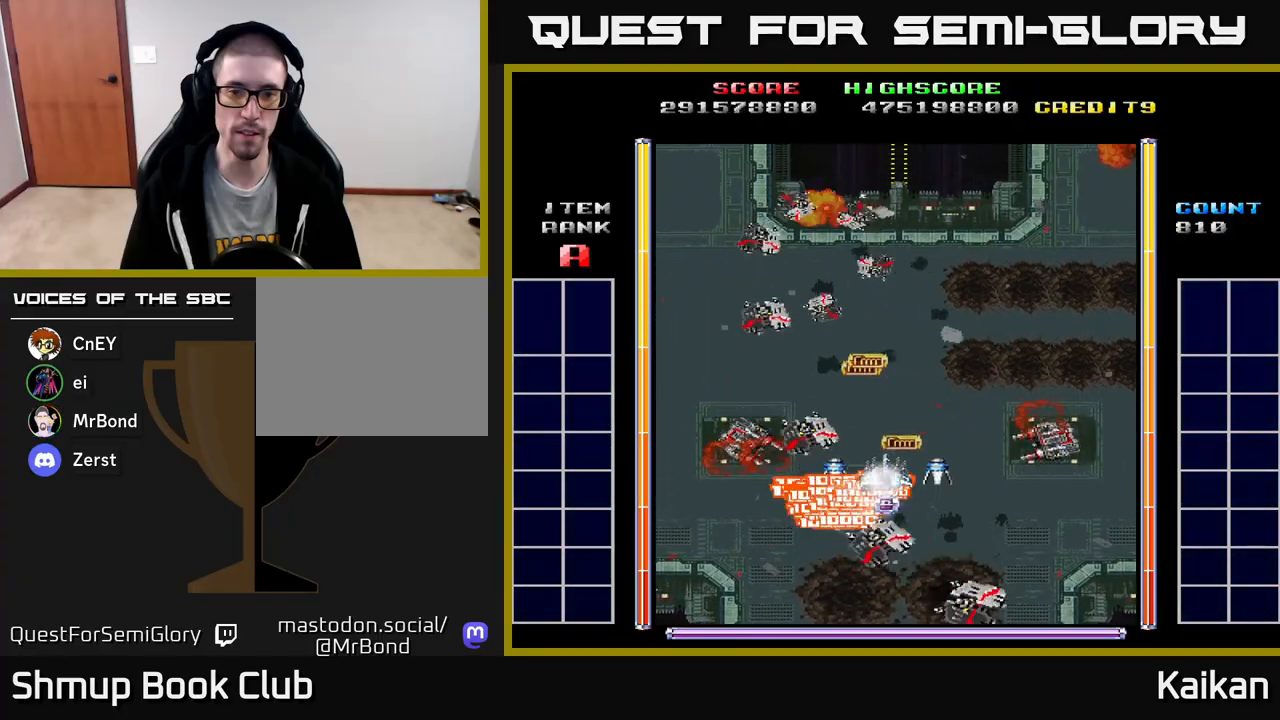
{"buttons": ["A", "DPAD_DOWN"], "left_stick": "center", "events": [[33, "DPAD_RIGHT", "up"], [200, "B", "down"], [250, "DPAD_UP", "up"], [283, "DPAD_DOWN", "down"], [317, "B", "up"], [367, "A", "down"]]}
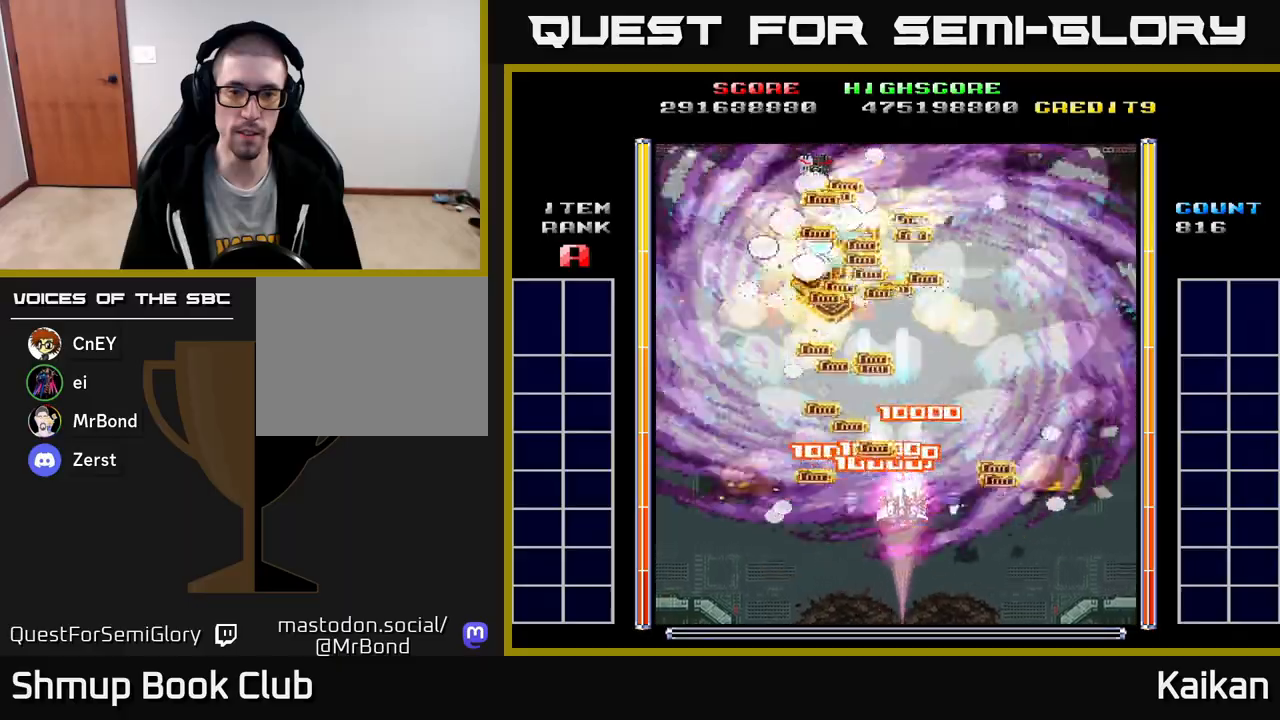
{"buttons": ["A", "DPAD_LEFT"], "left_stick": "center", "events": [[17, "DPAD_RIGHT", "down"], [267, "DPAD_RIGHT", "up"], [333, "DPAD_LEFT", "down"], [450, "DPAD_DOWN", "up"]]}
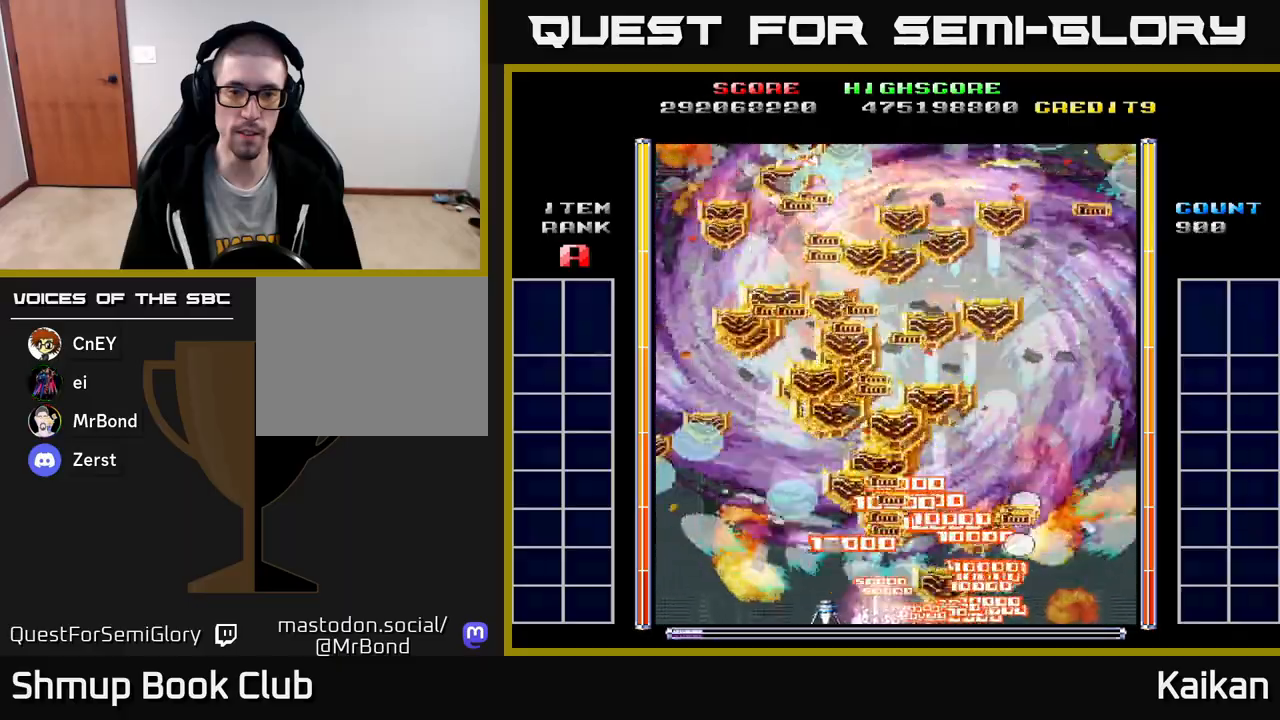
{"buttons": ["A", "DPAD_RIGHT"], "left_stick": "center", "events": [[100, "DPAD_DOWN", "down"], [100, "DPAD_LEFT", "up"], [117, "DPAD_RIGHT", "down"], [150, "DPAD_DOWN", "up"], [250, "DPAD_RIGHT", "up"], [283, "DPAD_LEFT", "down"], [417, "DPAD_DOWN", "down"], [417, "DPAD_LEFT", "up"], [433, "DPAD_DOWN", "up"], [433, "DPAD_RIGHT", "down"]]}
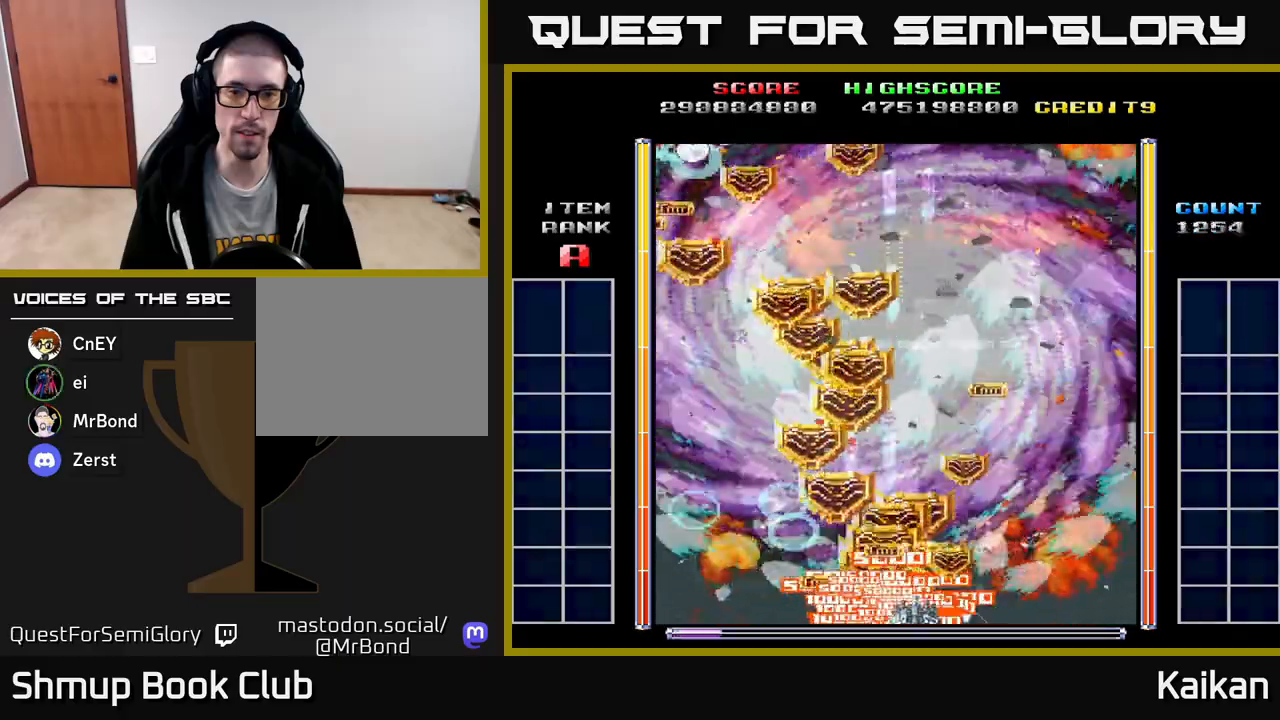
{"buttons": ["A", "DPAD_DOWN", "DPAD_RIGHT"], "left_stick": "center", "events": [[67, "DPAD_RIGHT", "up"], [83, "DPAD_LEFT", "down"], [200, "DPAD_LEFT", "up"], [217, "DPAD_DOWN", "down"], [217, "DPAD_RIGHT", "down"], [250, "DPAD_DOWN", "up"], [333, "DPAD_DOWN", "down"], [333, "DPAD_RIGHT", "up"], [367, "DPAD_DOWN", "up"], [367, "DPAD_LEFT", "down"], [483, "DPAD_LEFT", "up"], [500, "DPAD_DOWN", "down"], [500, "DPAD_RIGHT", "down"]]}
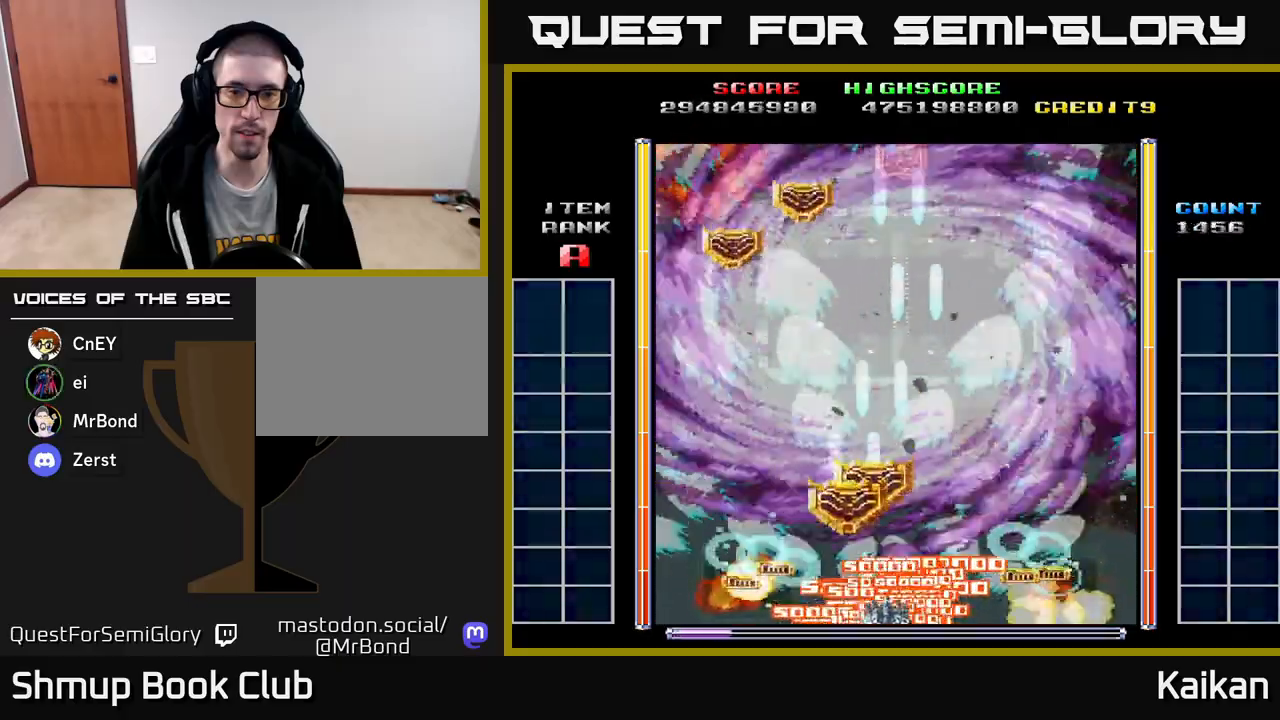
{"buttons": ["A", "DPAD_UP", "DPAD_LEFT"], "left_stick": "center", "events": [[17, "DPAD_DOWN", "up"], [117, "DPAD_RIGHT", "up"], [133, "DPAD_LEFT", "down"], [267, "DPAD_LEFT", "up"], [283, "DPAD_RIGHT", "down"], [333, "DPAD_UP", "down"], [383, "DPAD_RIGHT", "up"], [417, "DPAD_LEFT", "down"]]}
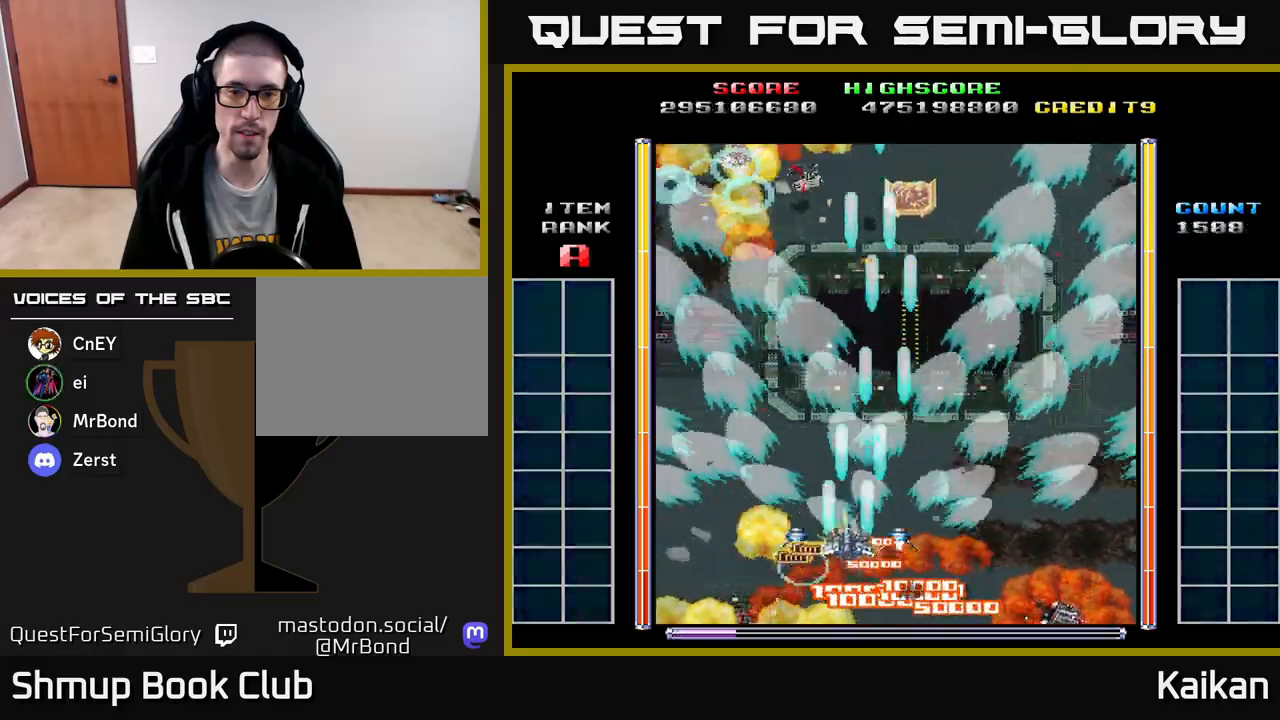
{"buttons": ["A", "DPAD_UP", "DPAD_RIGHT"], "left_stick": "center", "events": [[50, "DPAD_LEFT", "up"], [200, "DPAD_LEFT", "down"], [283, "DPAD_LEFT", "up"], [500, "DPAD_RIGHT", "down"]]}
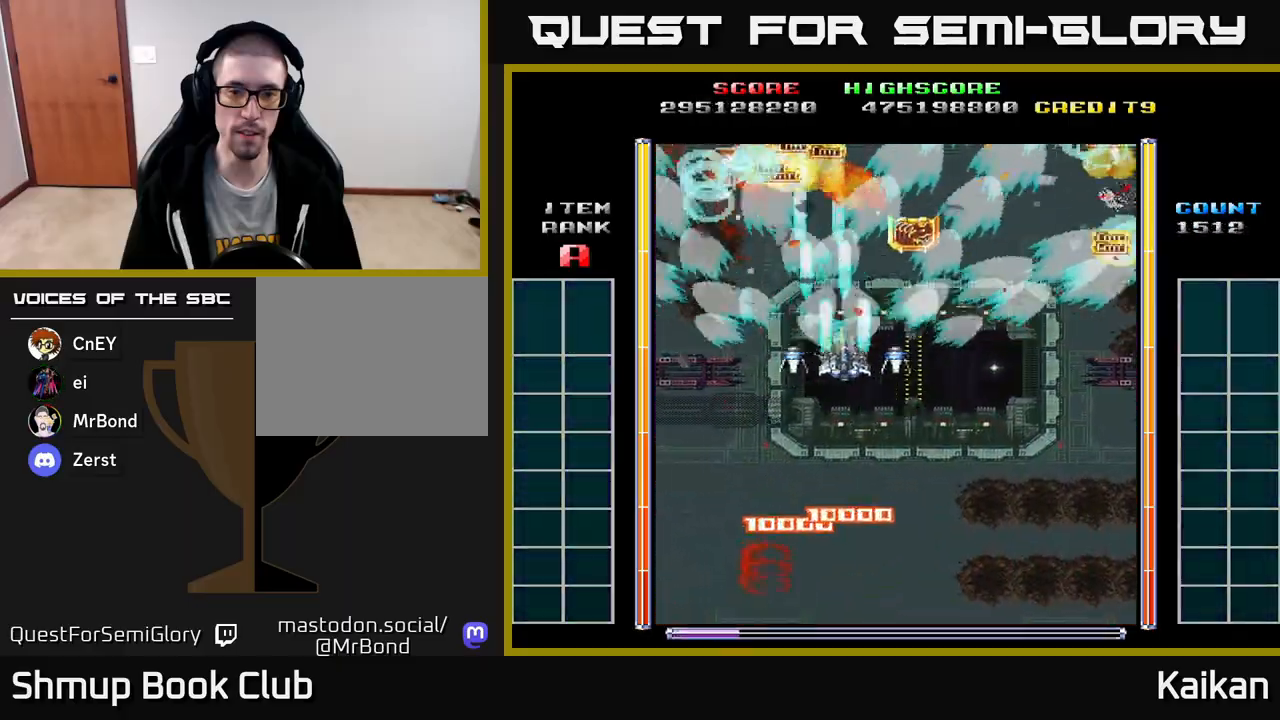
{"buttons": ["A", "DPAD_DOWN"], "left_stick": "center", "events": [[167, "DPAD_RIGHT", "up"], [400, "DPAD_RIGHT", "down"], [400, "DPAD_UP", "up"], [433, "DPAD_DOWN", "down"], [450, "DPAD_RIGHT", "up"]]}